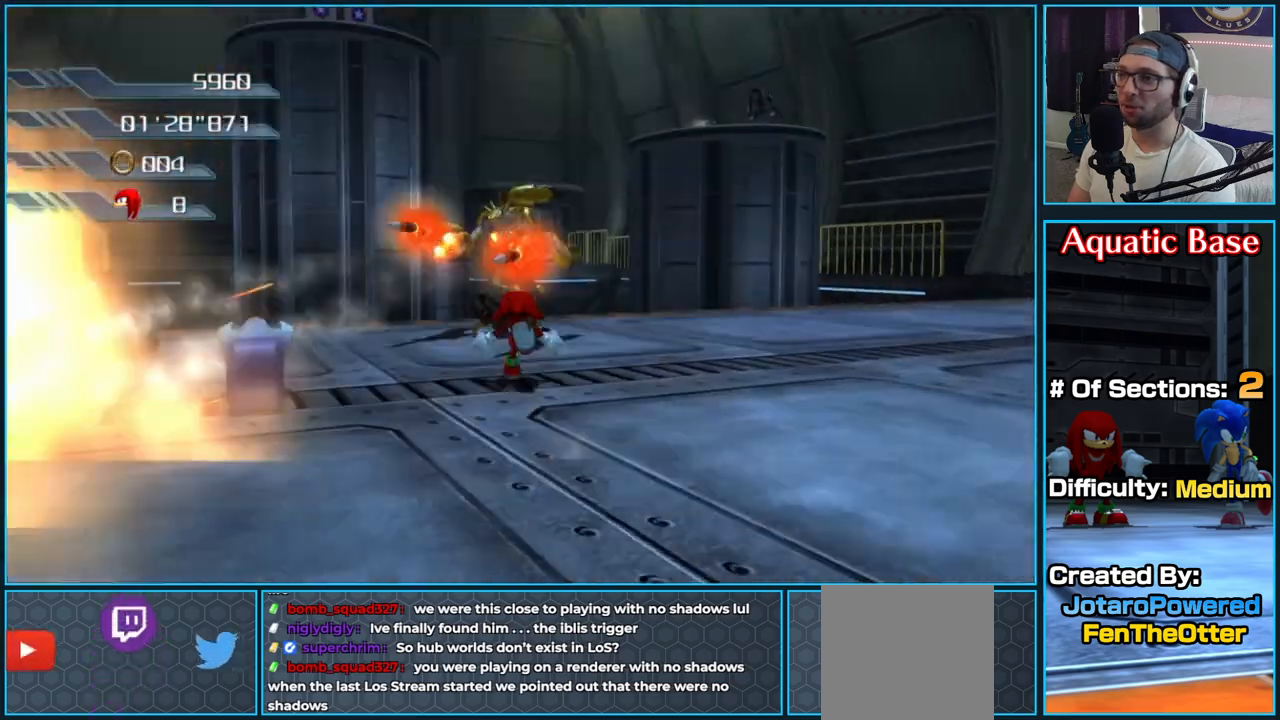
Gameplay with a controller (Xbox layout); each line is a JSON object with the inputs held at the frame after it. "button_events" lists button changes between this image and that frame as [ms after this image, input, new state], when the widget could be followed in between (sticks are given only as held states).
{"buttons": ["X"], "left_stick": "right", "right_stick": "right", "button_events": [[50, "X", "up"], [150, "X", "down"], [200, "X", "up"], [300, "X", "down"], [383, "X", "up"], [433, "X", "down"]]}
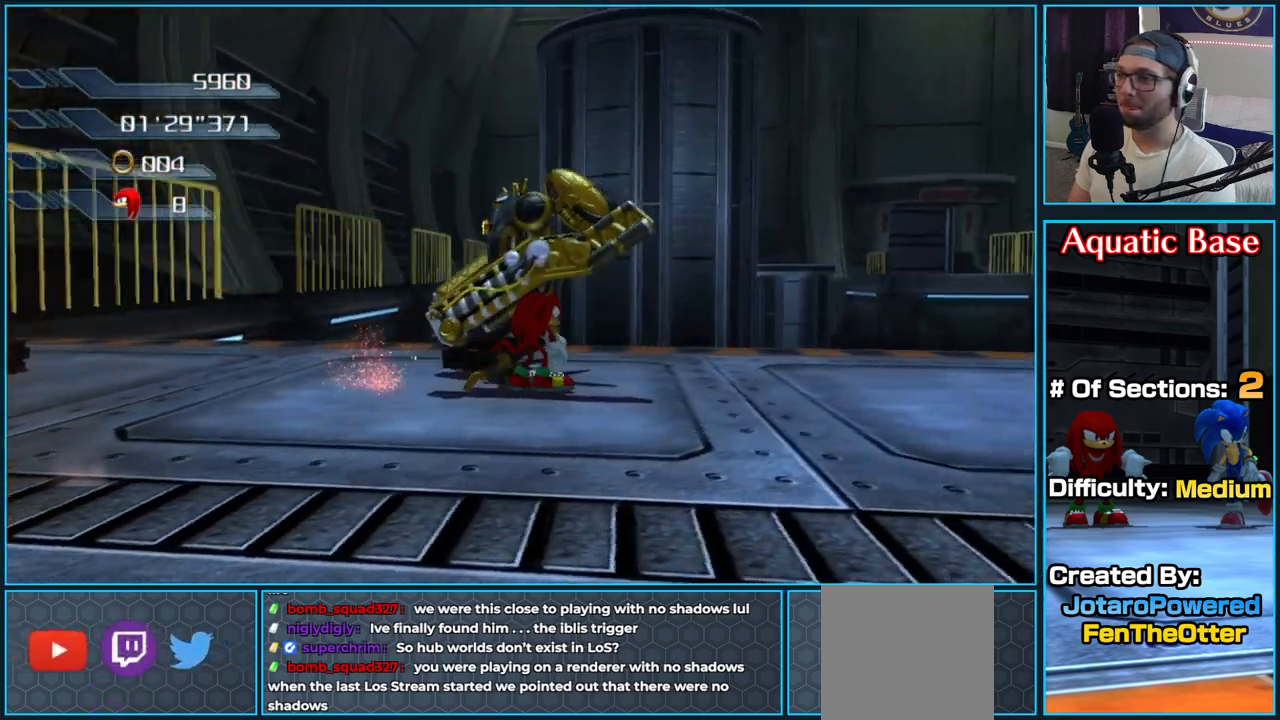
{"buttons": ["X"], "left_stick": "up-left", "right_stick": "right", "button_events": [[33, "X", "up"], [117, "X", "down"], [200, "X", "up"], [283, "X", "down"], [367, "X", "up"], [450, "X", "down"]]}
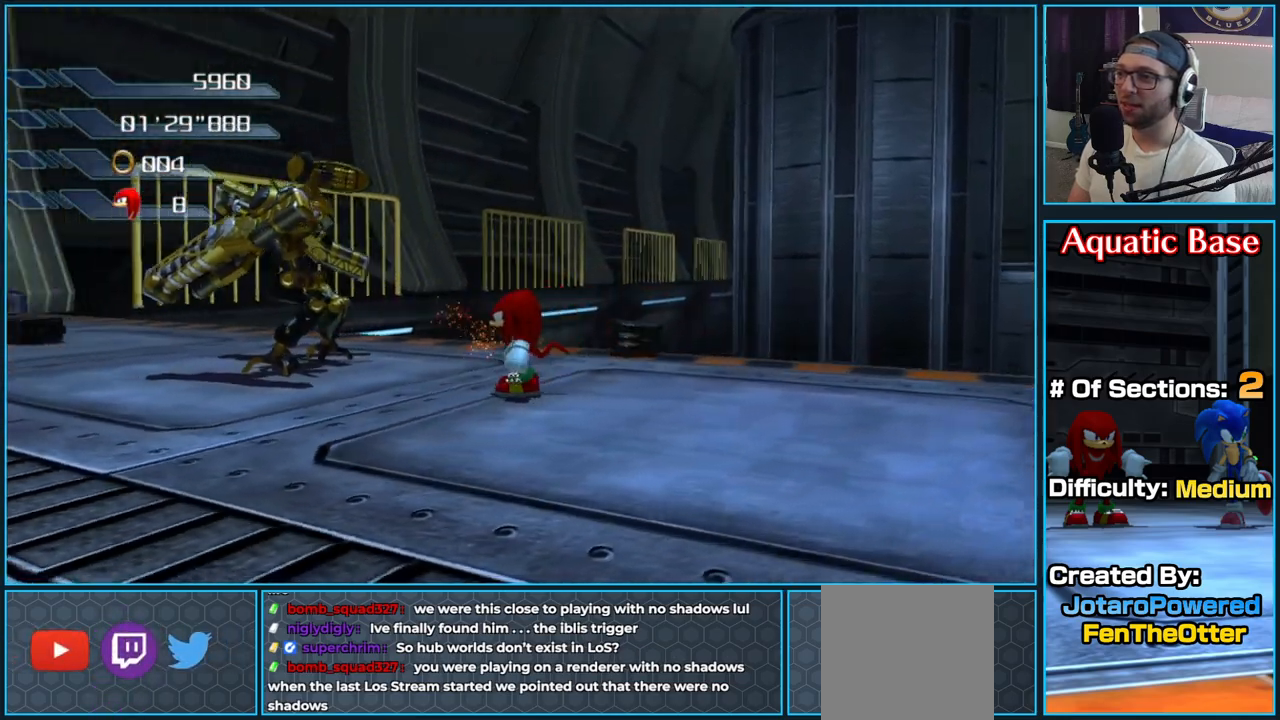
{"buttons": ["X"], "left_stick": "down-left", "right_stick": "right", "button_events": [[33, "X", "up"], [117, "X", "down"], [200, "X", "up"], [283, "X", "down"], [367, "X", "up"], [467, "X", "down"]]}
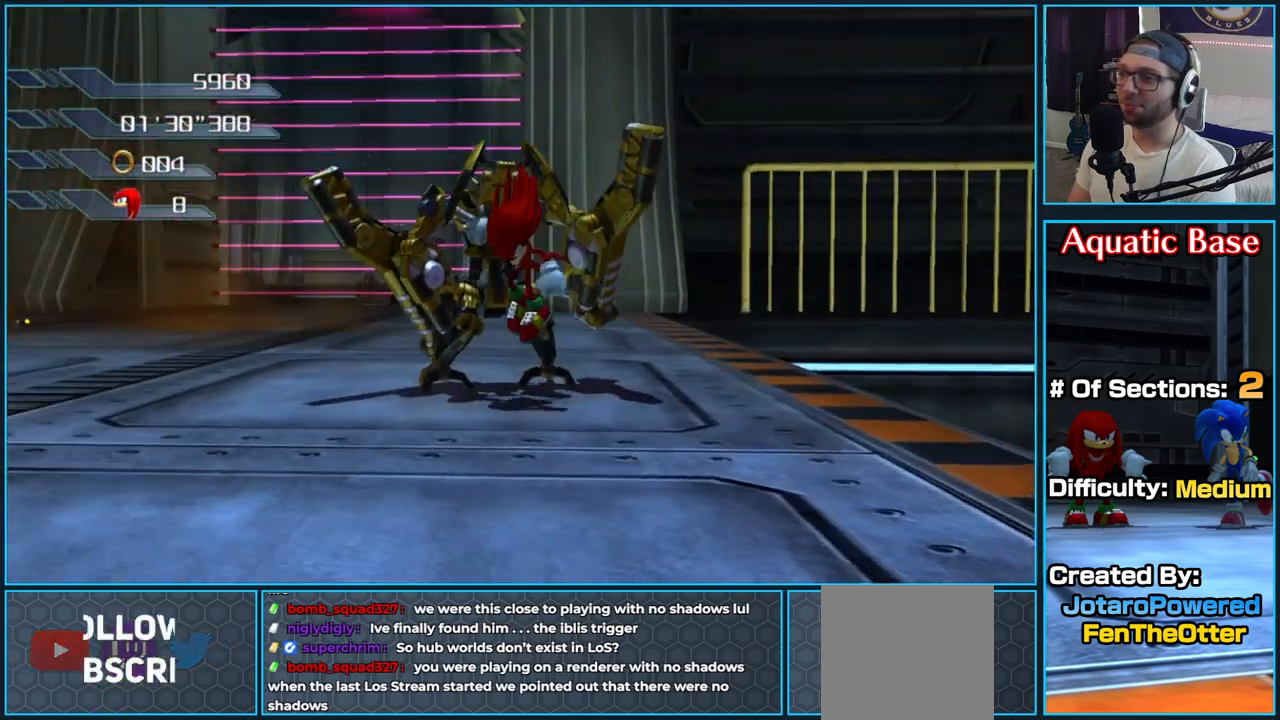
{"buttons": [], "left_stick": "up-right", "right_stick": "center", "button_events": [[33, "X", "up"]]}
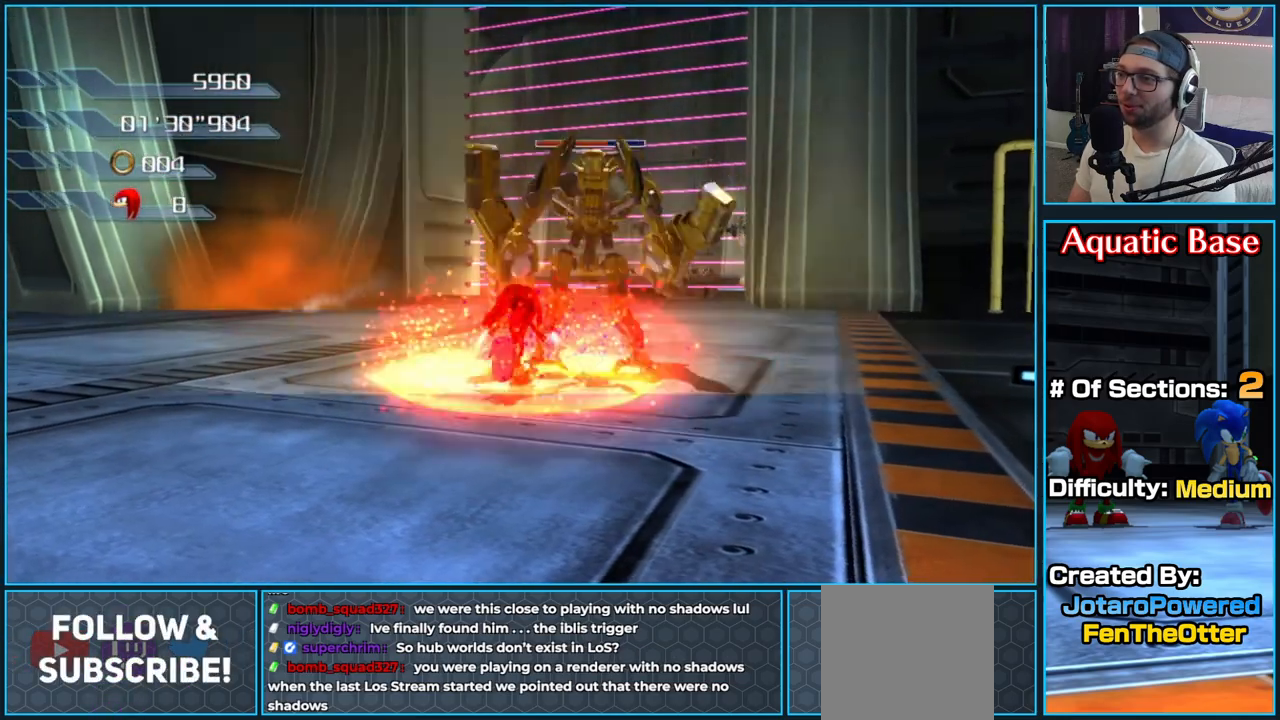
{"buttons": [], "left_stick": "up-left", "right_stick": "center", "button_events": []}
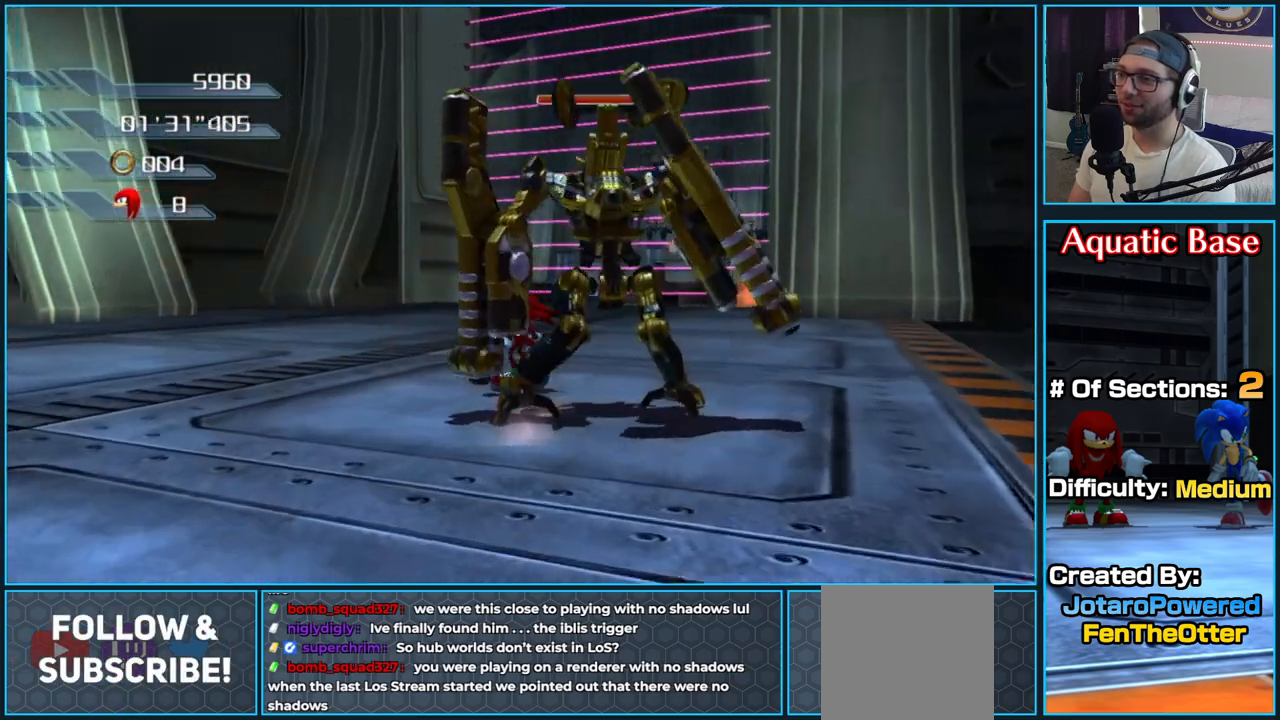
{"buttons": [], "left_stick": "up", "right_stick": "center", "button_events": [[200, "X", "down"], [317, "X", "up"], [383, "X", "down"], [483, "X", "up"]]}
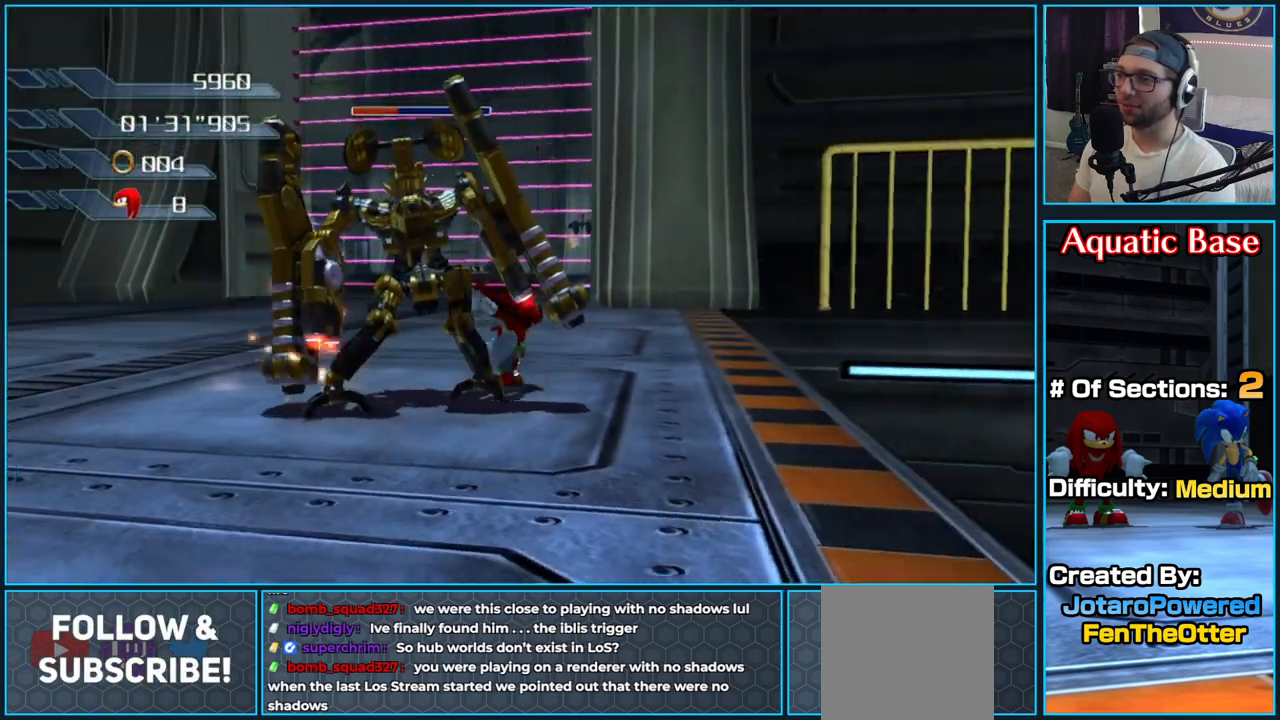
{"buttons": ["X"], "left_stick": "up-left", "right_stick": "center", "button_events": [[50, "X", "down"], [167, "X", "up"], [250, "X", "down"], [350, "X", "up"], [417, "X", "down"]]}
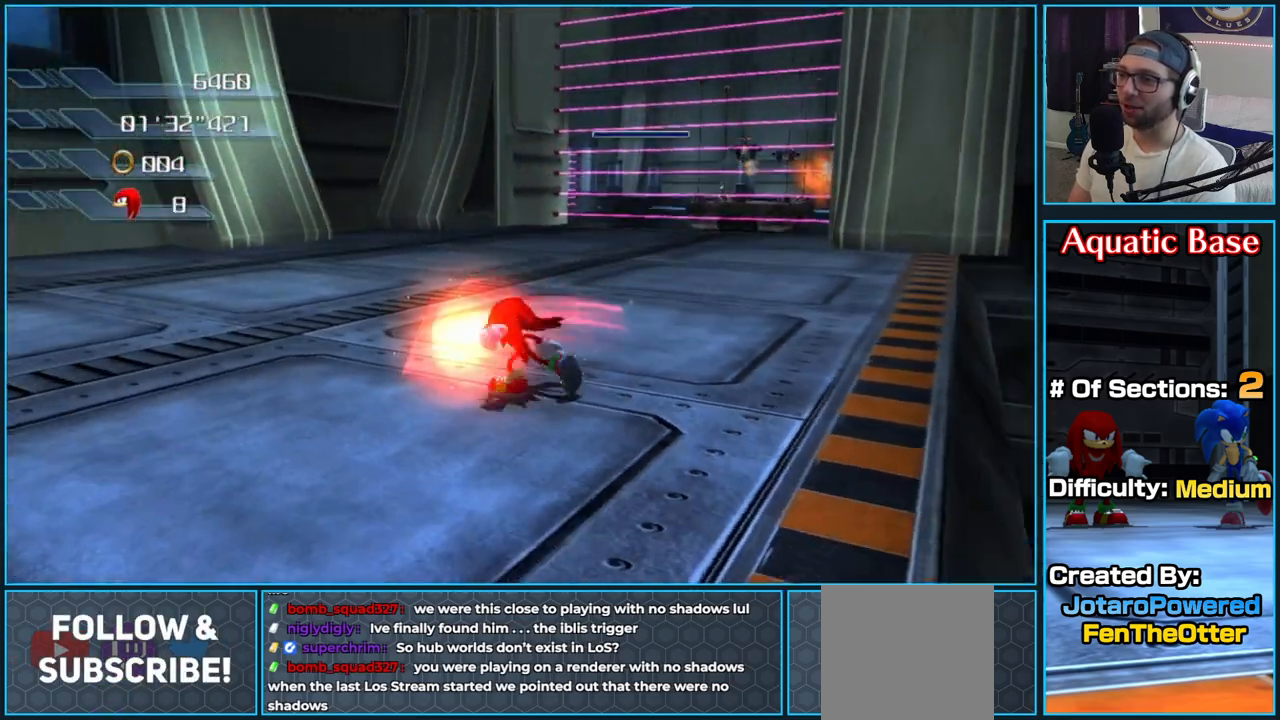
{"buttons": [], "left_stick": "up-right", "right_stick": "center", "button_events": [[33, "X", "up"], [117, "X", "down"], [217, "X", "up"]]}
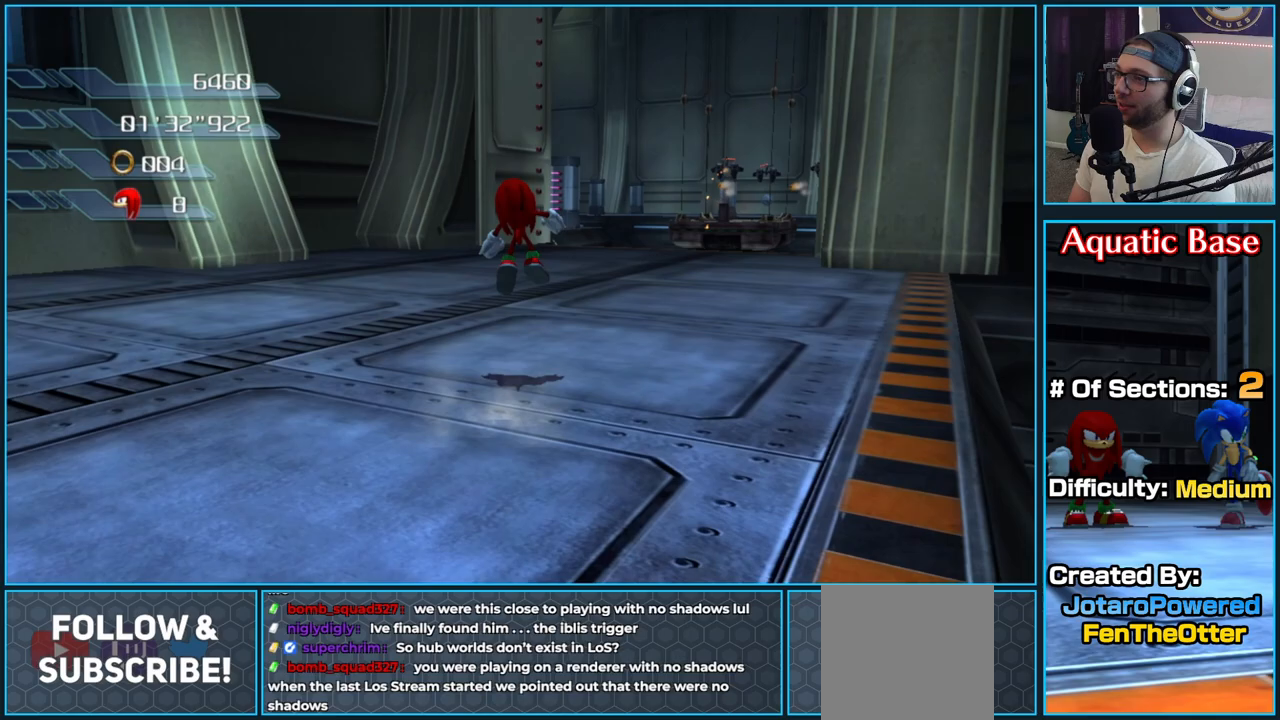
{"buttons": [], "left_stick": "up-right", "right_stick": "center", "button_events": []}
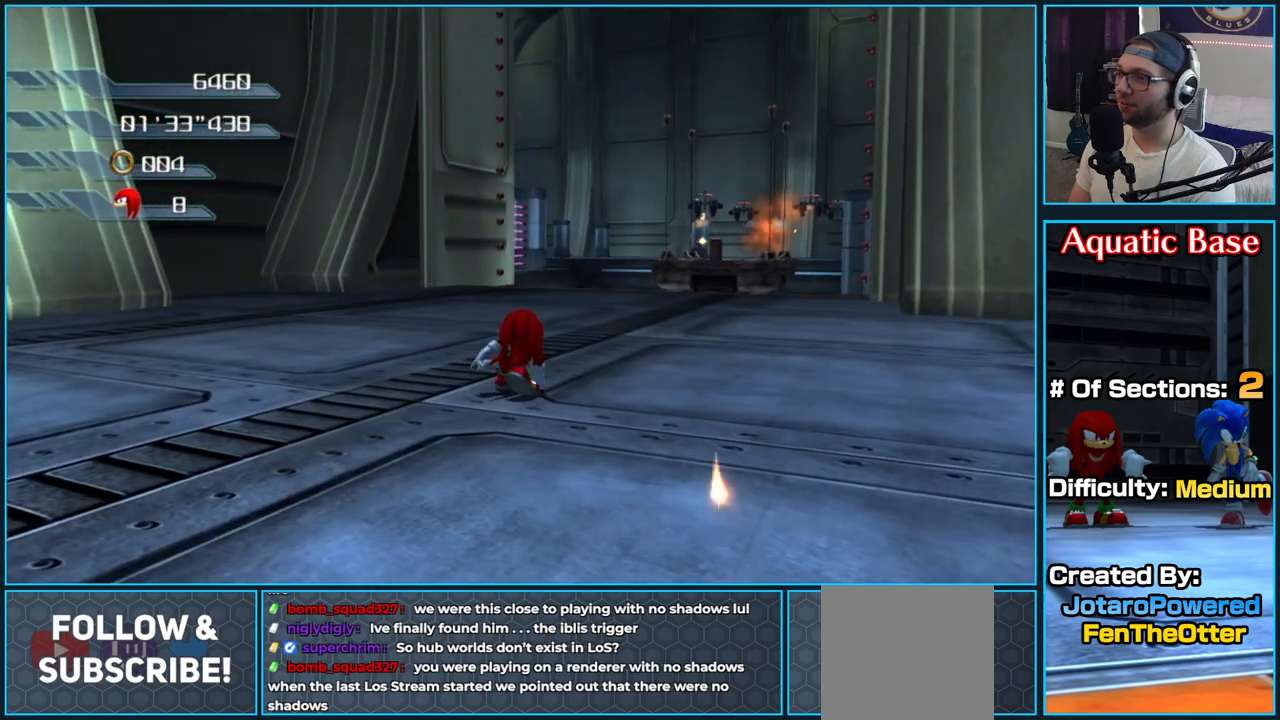
{"buttons": [], "left_stick": "up-right", "right_stick": "center", "button_events": []}
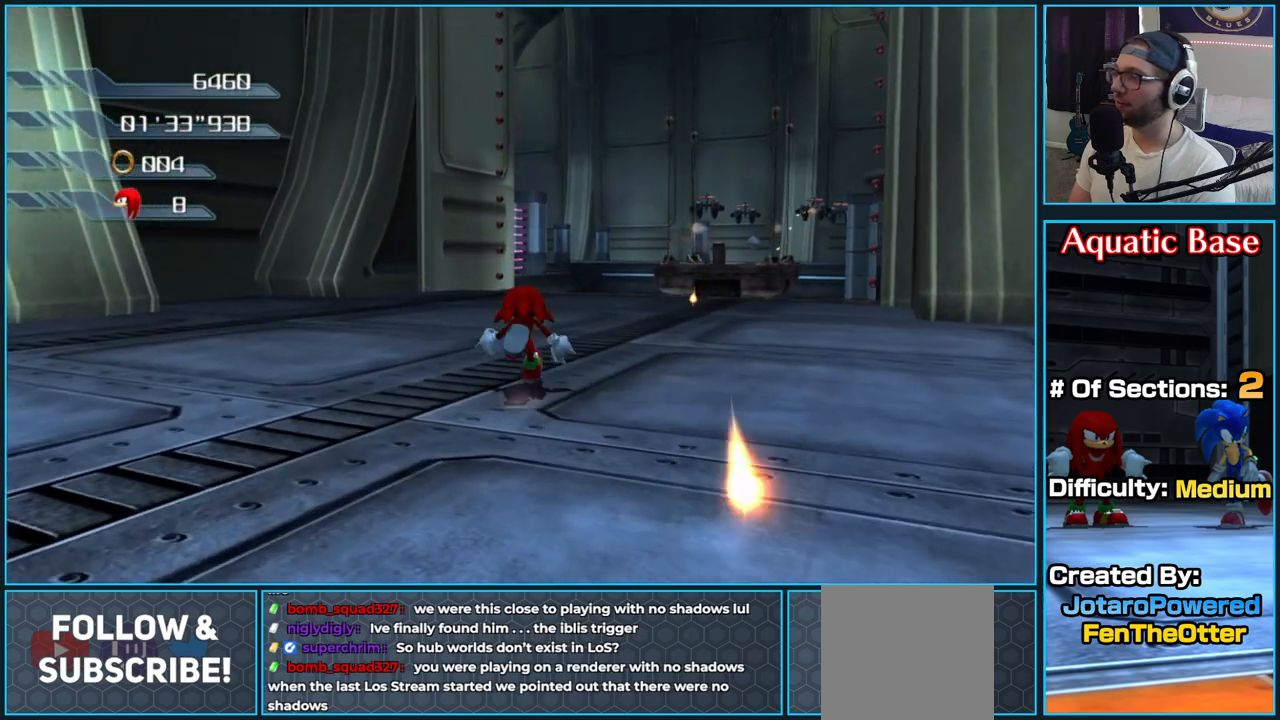
{"buttons": [], "left_stick": "up-right", "right_stick": "right", "button_events": []}
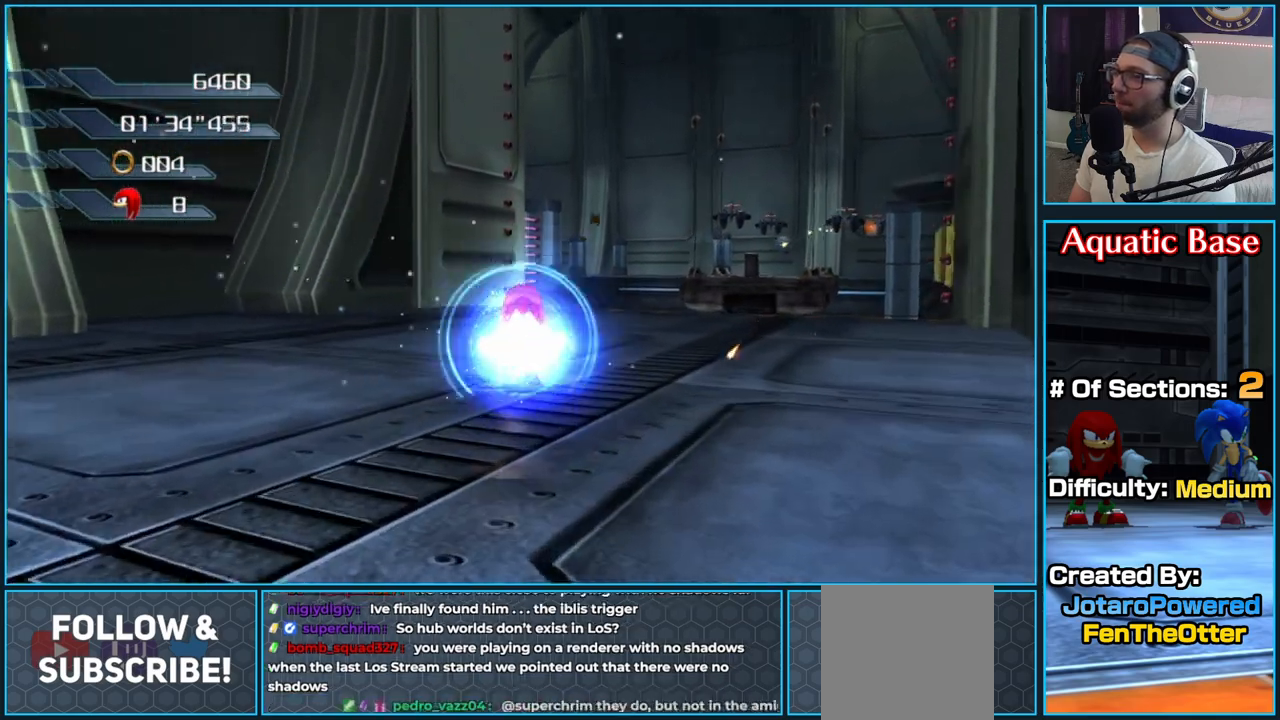
{"buttons": [], "left_stick": "up-right", "right_stick": "right", "button_events": []}
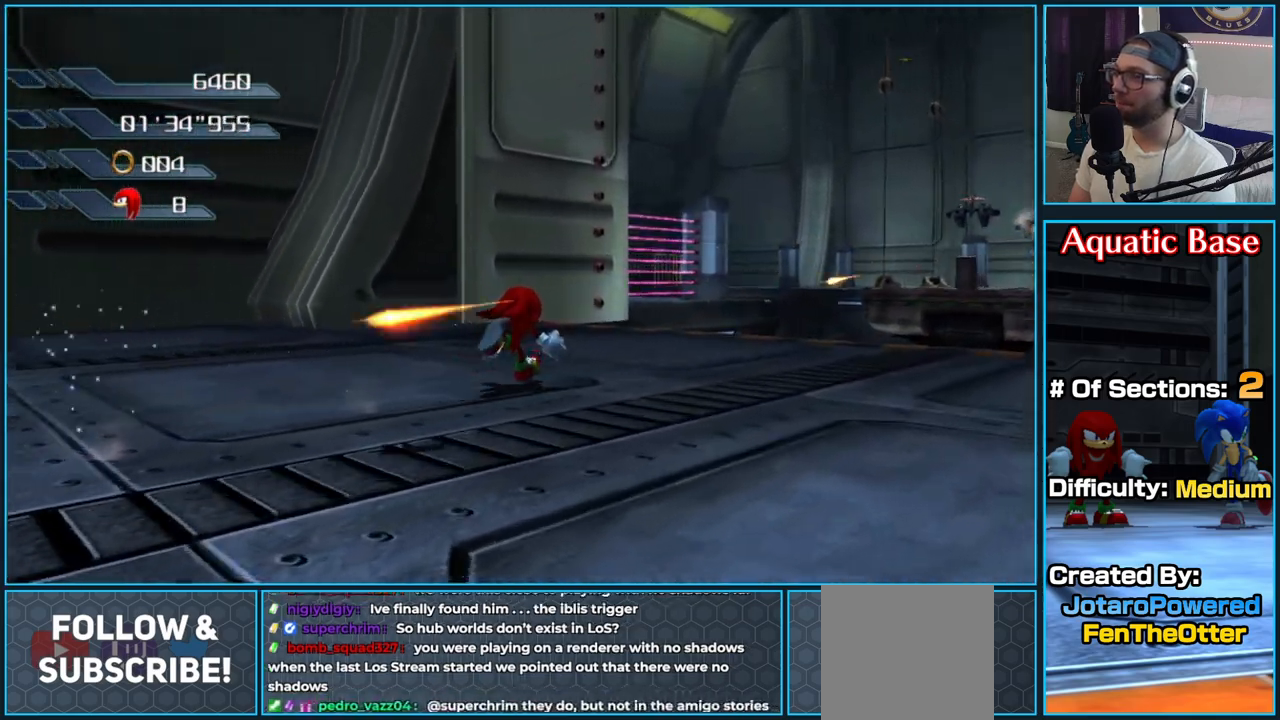
{"buttons": [], "left_stick": "up-right", "right_stick": "center", "button_events": []}
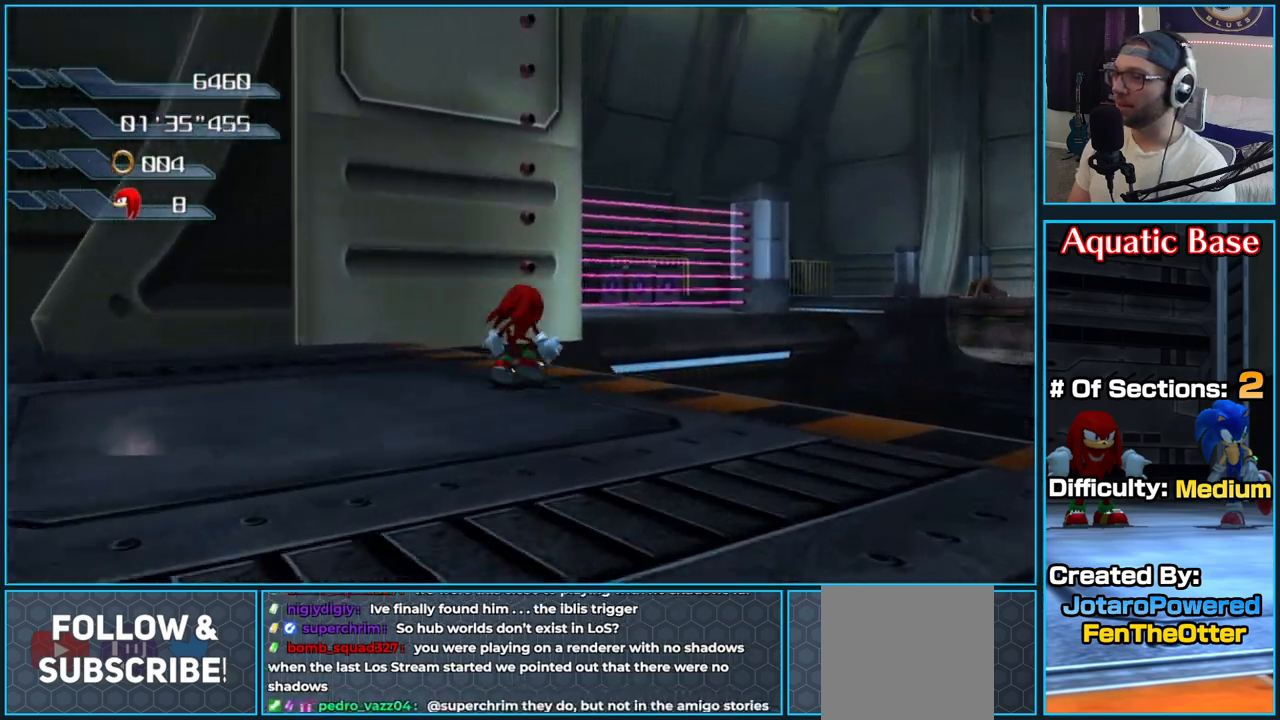
{"buttons": ["A"], "left_stick": "up-right", "right_stick": "center", "button_events": [[17, "A", "down"]]}
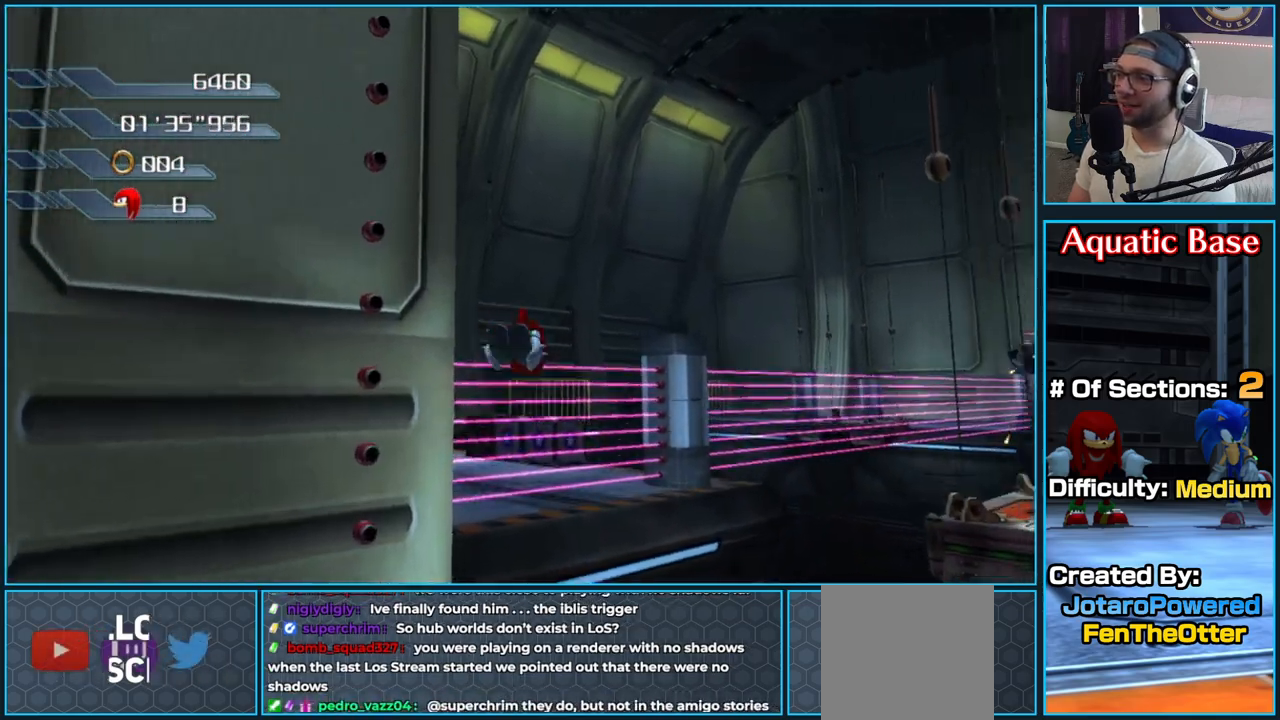
{"buttons": ["A"], "left_stick": "up-left", "right_stick": "center", "button_events": []}
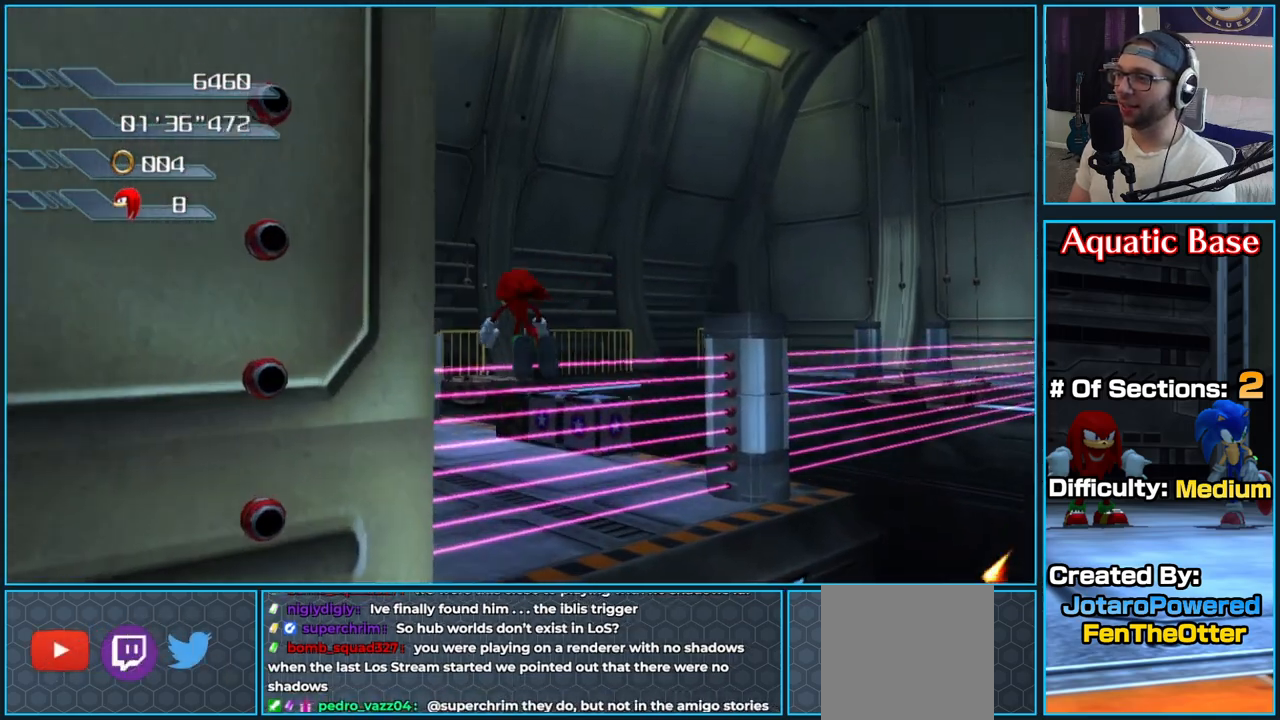
{"buttons": ["A"], "left_stick": "up", "right_stick": "center", "button_events": []}
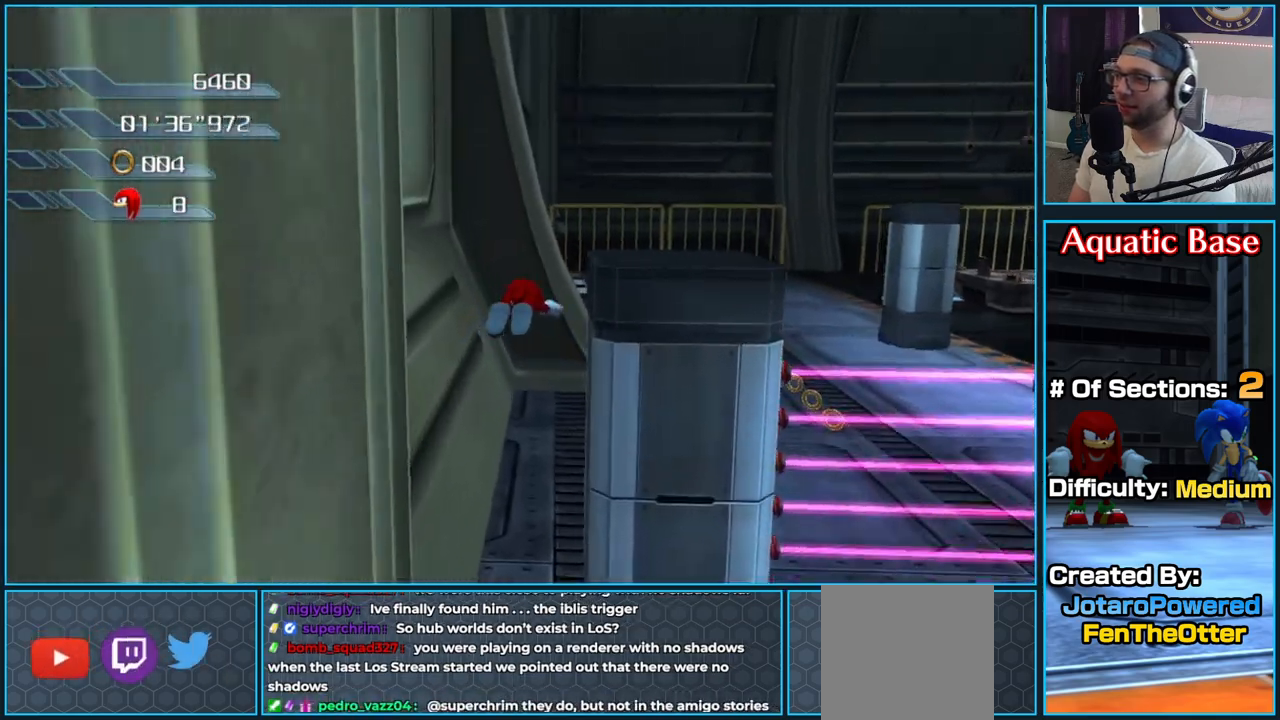
{"buttons": ["A"], "left_stick": "up", "right_stick": "center", "button_events": []}
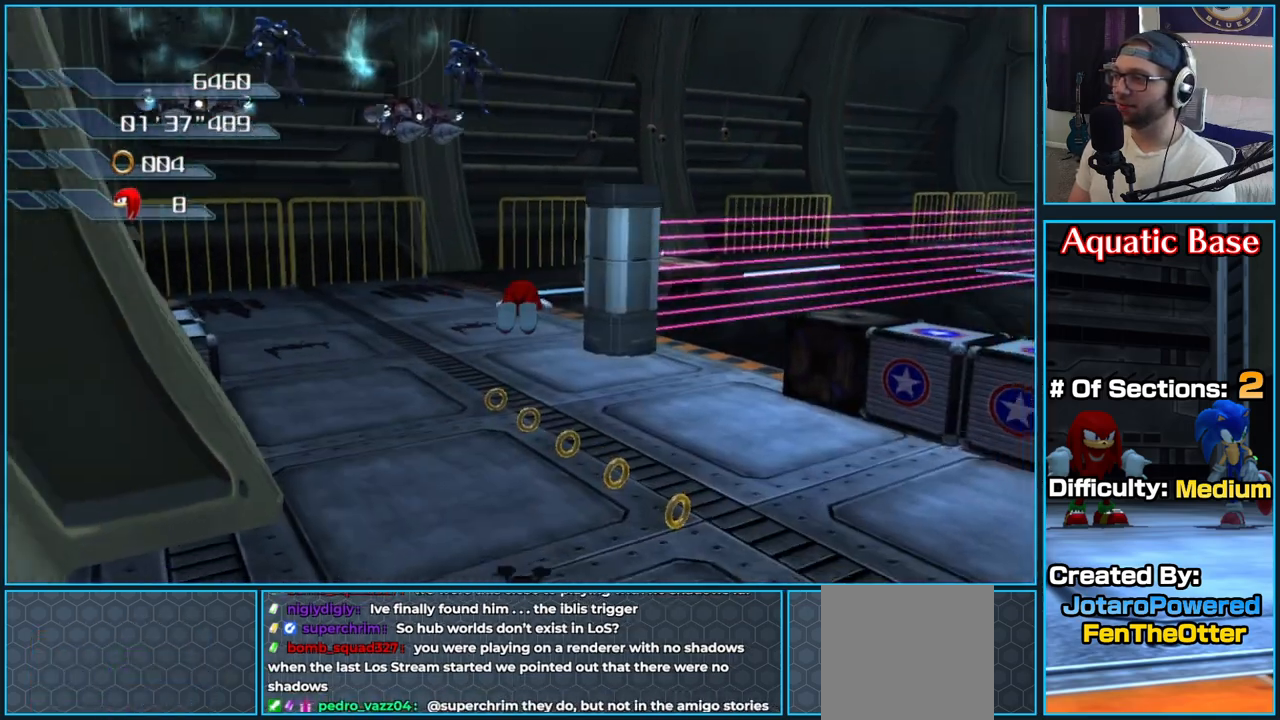
{"buttons": [], "left_stick": "up", "right_stick": "center", "button_events": [[467, "A", "up"]]}
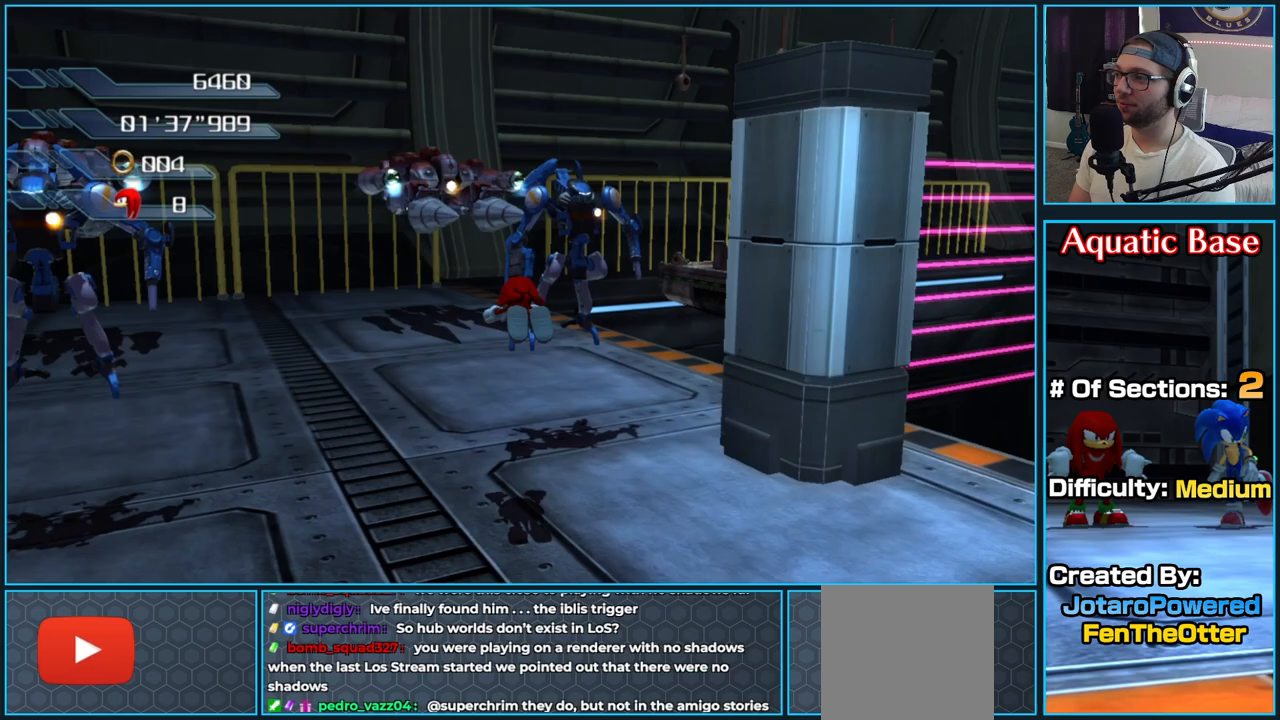
{"buttons": [], "left_stick": "left", "right_stick": "center", "button_events": []}
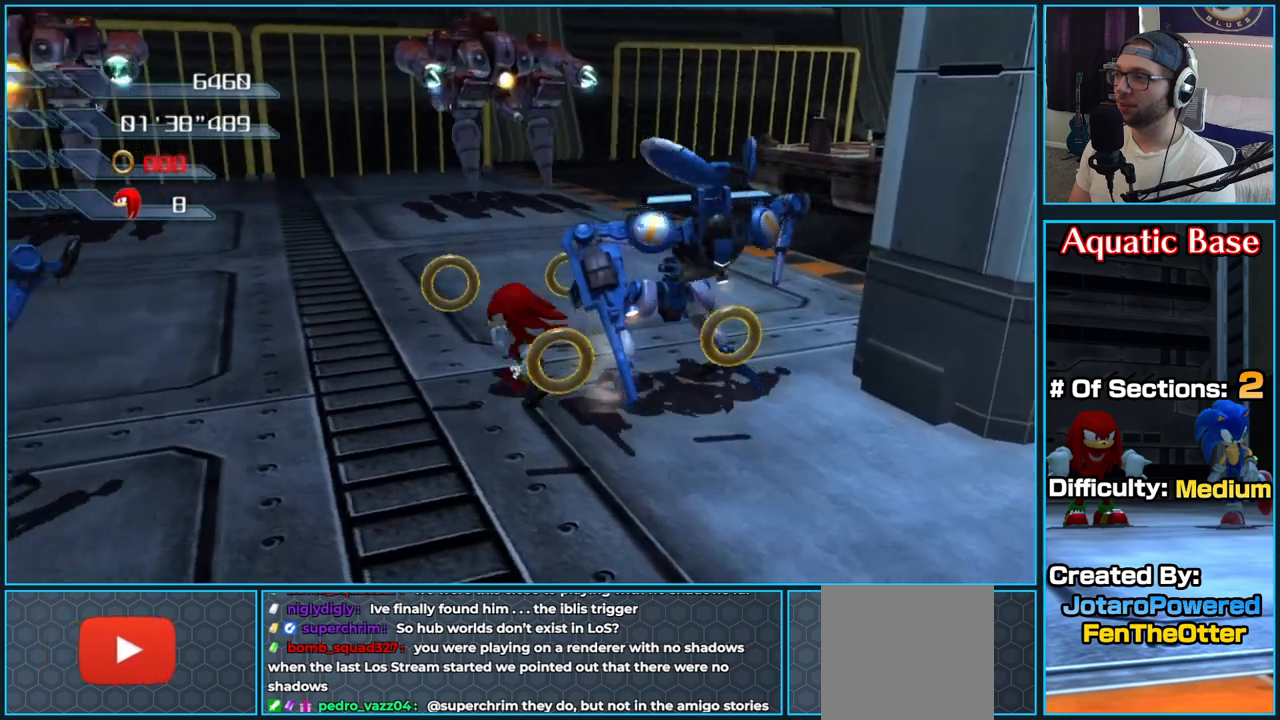
{"buttons": [], "left_stick": "down-right", "right_stick": "center", "button_events": []}
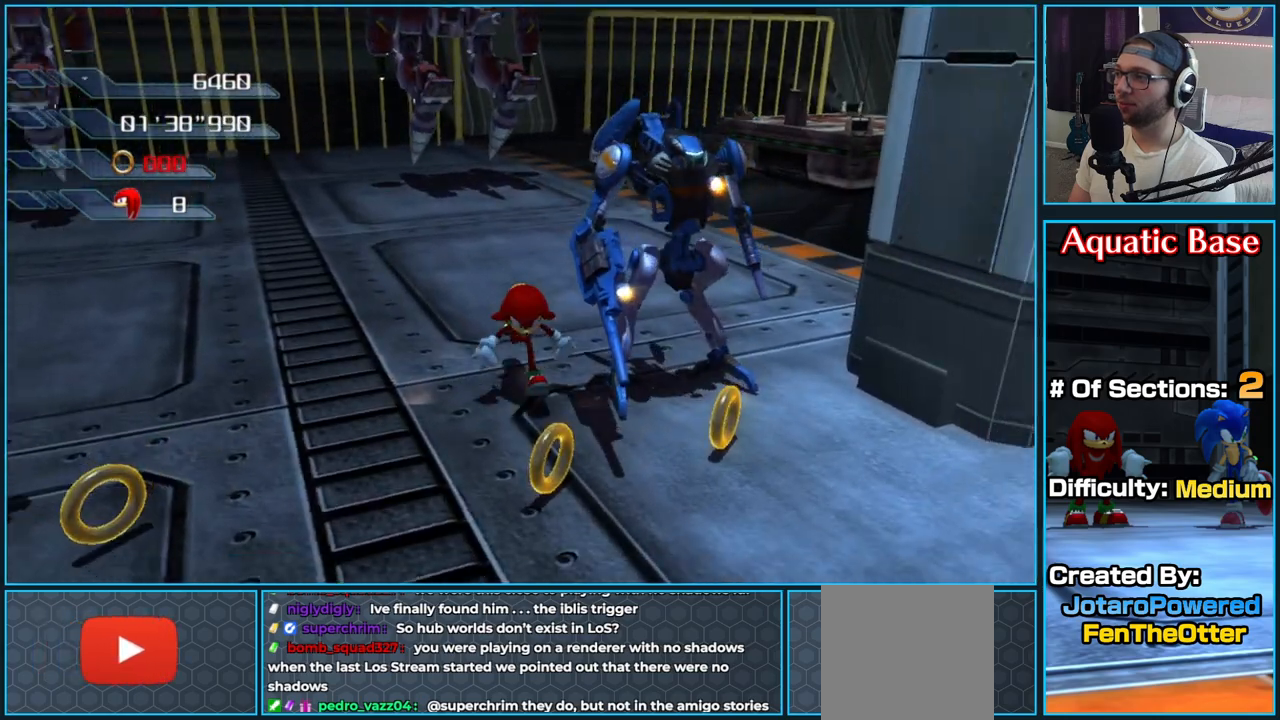
{"buttons": [], "left_stick": "down-left", "right_stick": "center", "button_events": []}
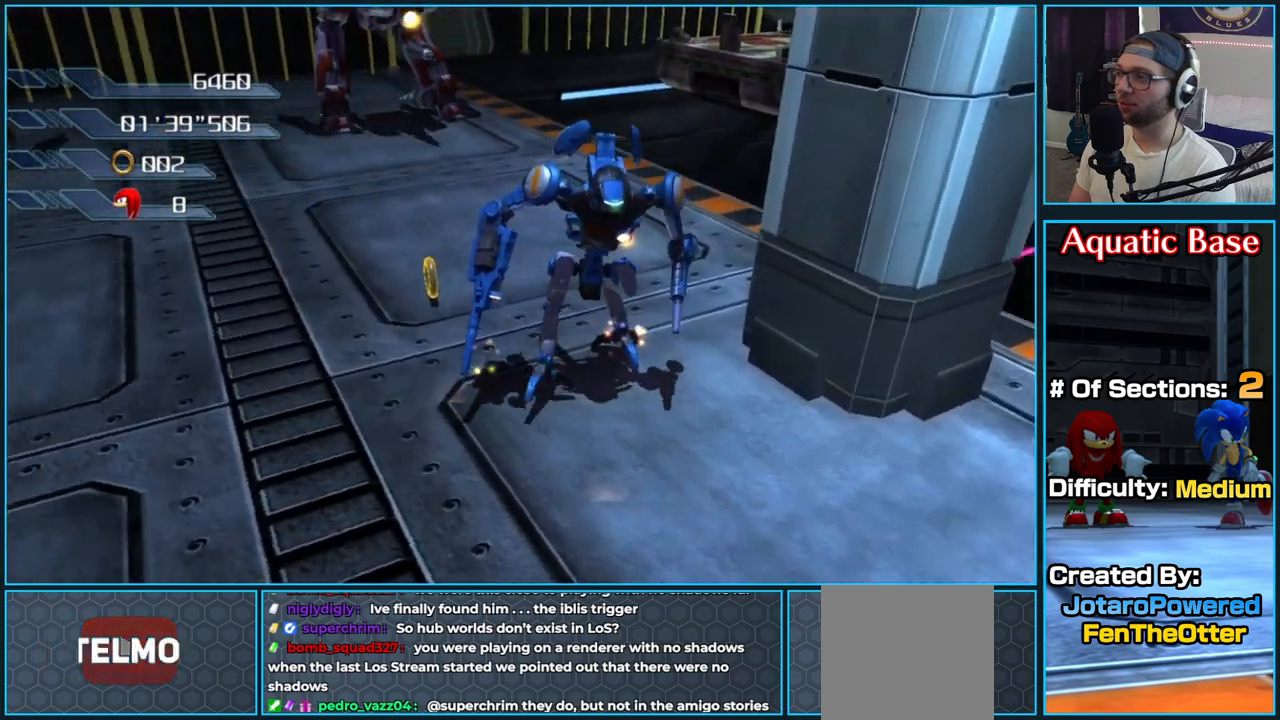
{"buttons": [], "left_stick": "up", "right_stick": "center", "button_events": [[333, "X", "down"], [433, "X", "up"]]}
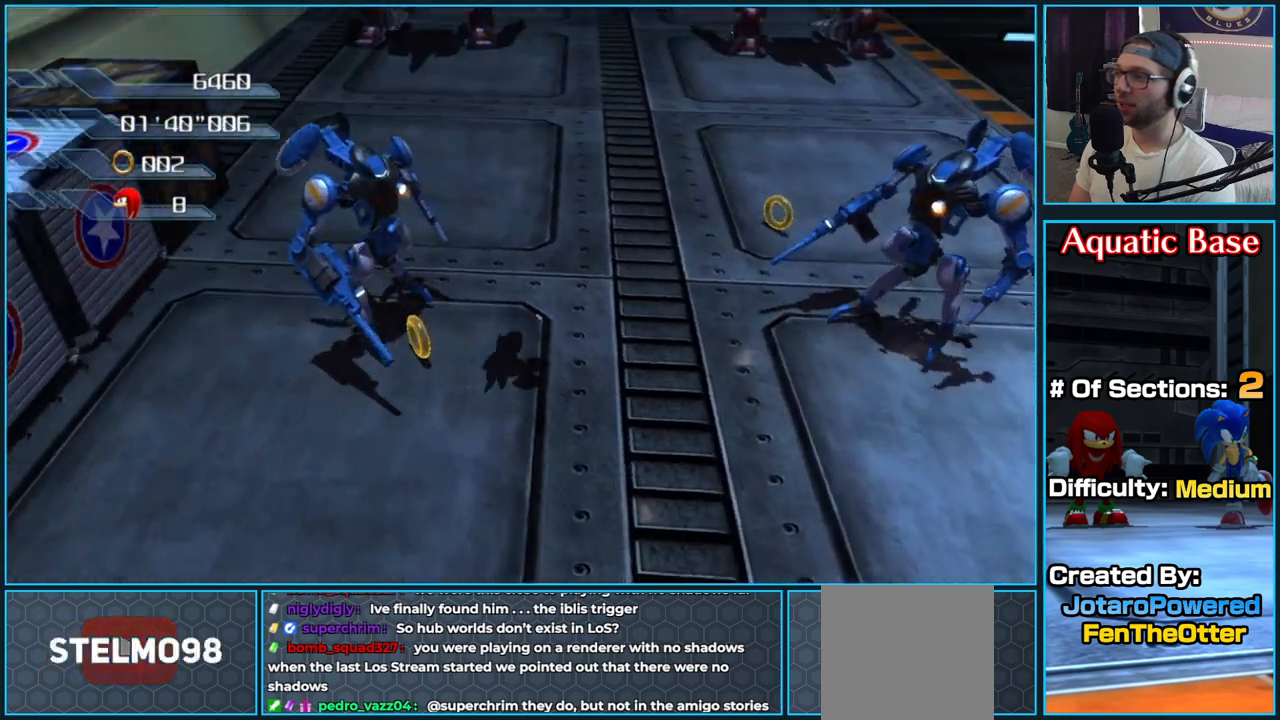
{"buttons": [], "left_stick": "right", "right_stick": "center", "button_events": [[17, "X", "down"], [117, "X", "up"], [183, "X", "down"], [267, "X", "up"], [367, "X", "down"], [467, "X", "up"]]}
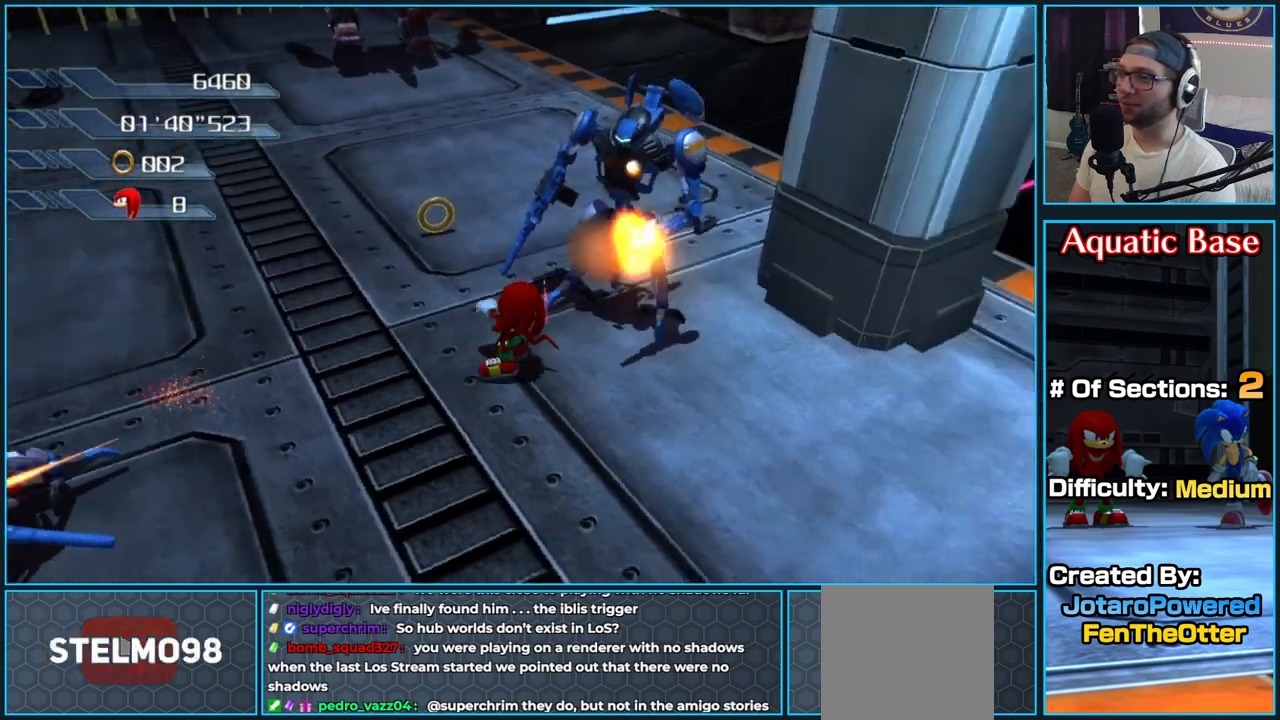
{"buttons": [], "left_stick": "down-left", "right_stick": "center", "button_events": [[33, "X", "down"], [133, "X", "up"], [217, "X", "down"], [317, "X", "up"], [400, "X", "down"], [500, "X", "up"]]}
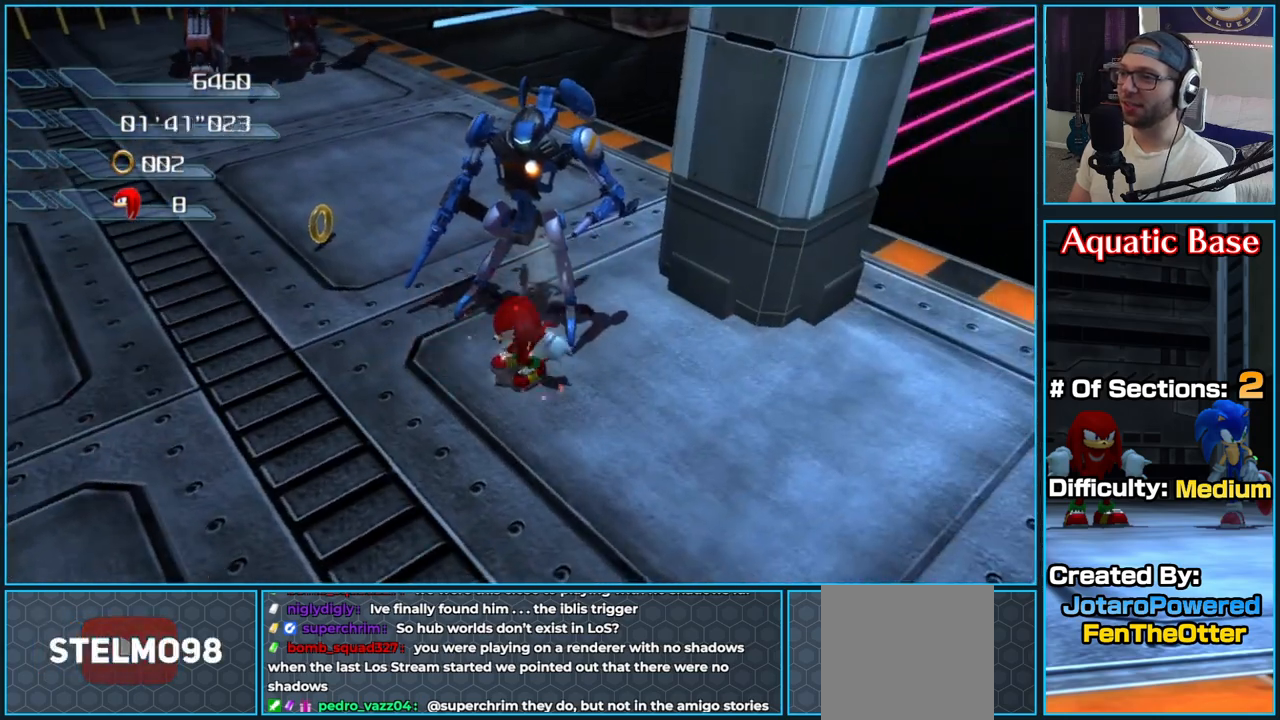
{"buttons": ["X"], "left_stick": "down-right", "right_stick": "center", "button_events": [[67, "X", "down"], [183, "X", "up"], [267, "X", "down"], [367, "X", "up"], [450, "X", "down"]]}
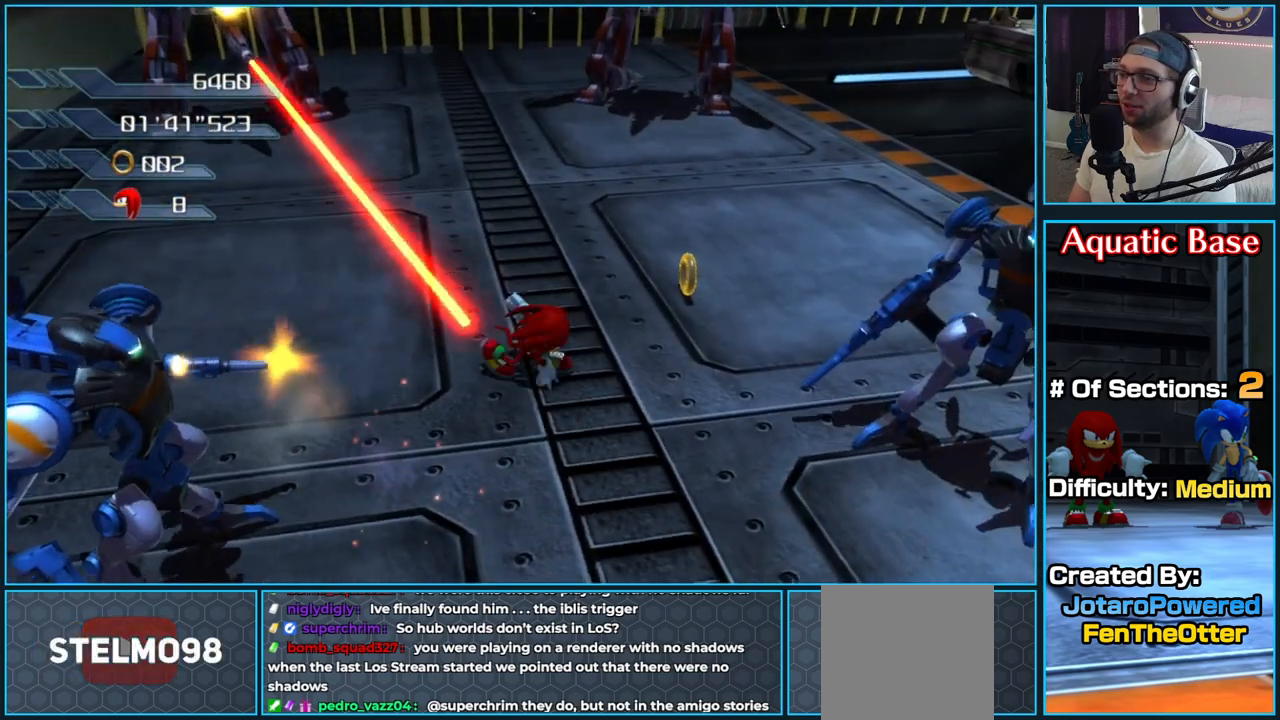
{"buttons": [], "left_stick": "down-right", "right_stick": "center", "button_events": [[67, "X", "up"], [133, "X", "down"], [250, "X", "up"], [333, "X", "down"], [433, "X", "up"]]}
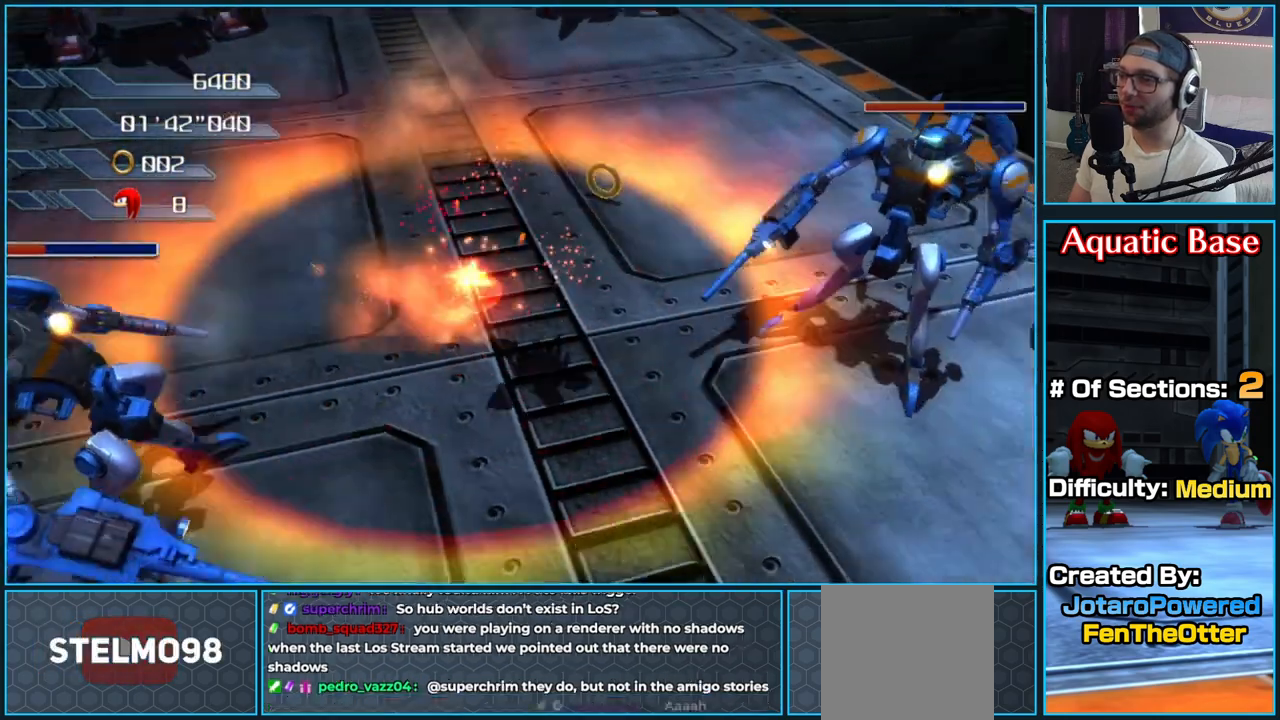
{"buttons": [], "left_stick": "up-right", "right_stick": "center", "button_events": [[17, "X", "down"], [133, "X", "up"], [217, "X", "down"], [300, "X", "up"], [400, "X", "down"], [500, "X", "up"]]}
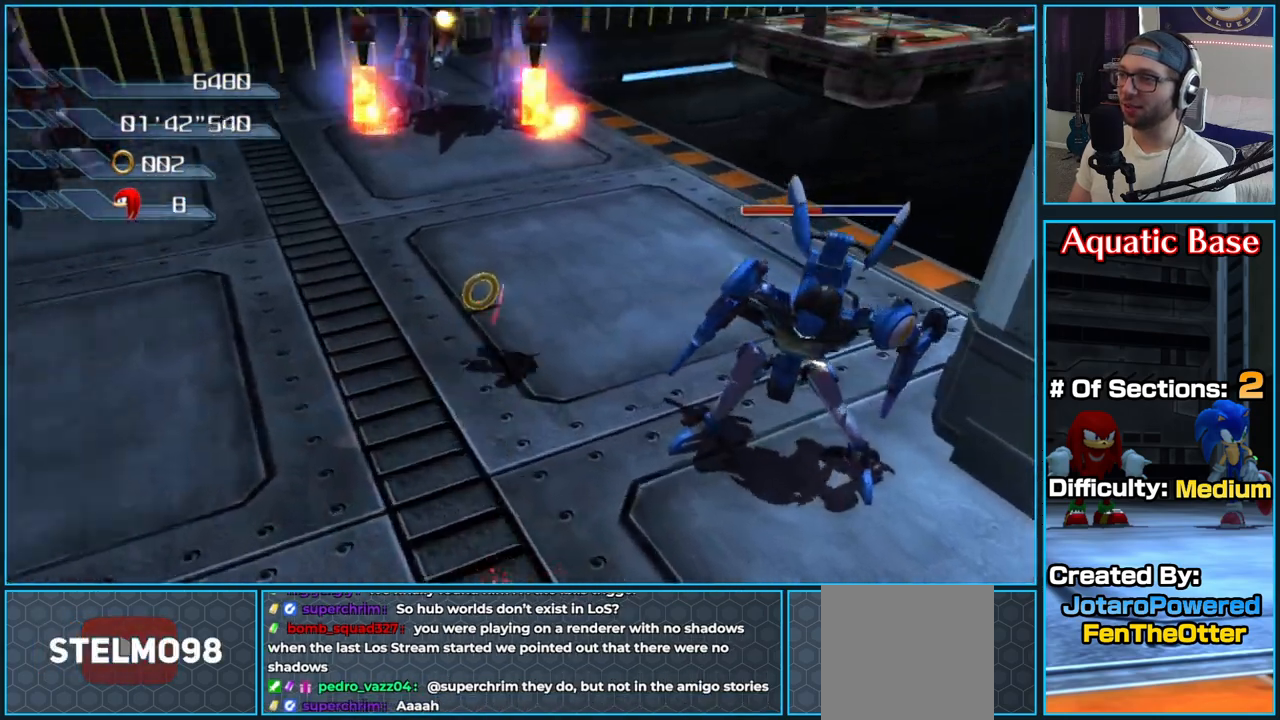
{"buttons": ["X"], "left_stick": "down-right", "right_stick": "center", "button_events": [[67, "X", "down"], [200, "X", "up"], [267, "X", "down"], [400, "X", "up"], [467, "X", "down"]]}
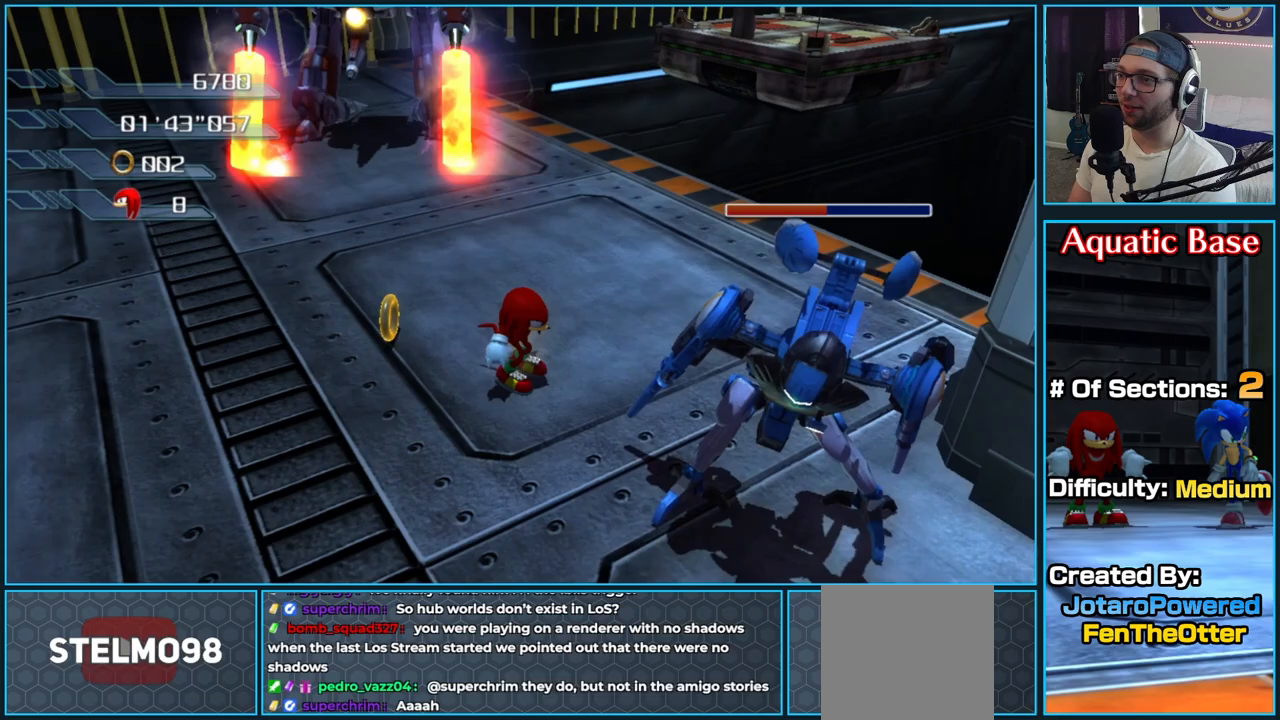
{"buttons": [], "left_stick": "up-left", "right_stick": "center", "button_events": [[83, "X", "up"], [117, "X", "down"], [267, "X", "up"], [333, "X", "down"], [450, "X", "up"]]}
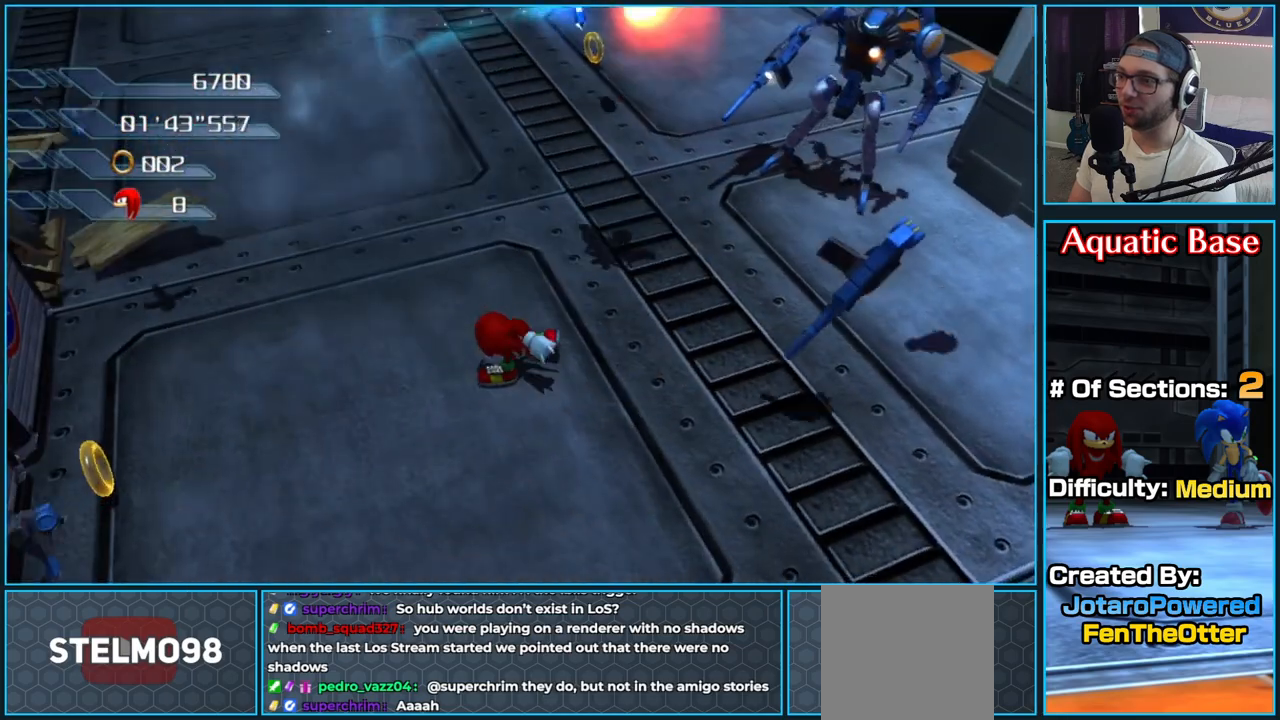
{"buttons": ["X"], "left_stick": "up-right", "right_stick": "center", "button_events": [[17, "X", "down"], [150, "X", "up"], [233, "X", "down"], [350, "X", "up"], [417, "X", "down"]]}